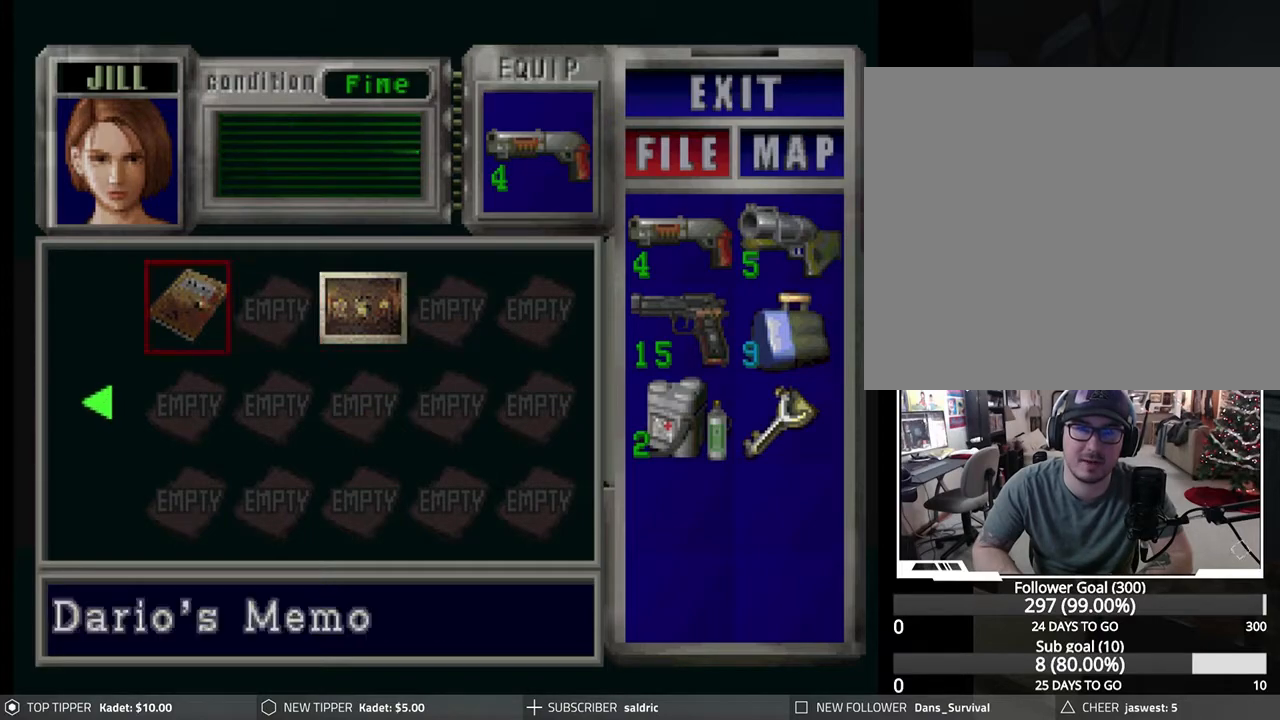
Gameplay with a controller (PlayStation layout); each line is a JSON object with the inputs held at the frame after it. "events" lists button and stick changes between this image and that frame as [ms after this image, input, new state], when the widget could be followed in between. Not read: right_stick.
{"buttons": [], "left_stick": "center", "events": [[117, "DPAD_RIGHT", "down"], [233, "DPAD_RIGHT", "up"], [283, "DPAD_RIGHT", "down"], [400, "DPAD_RIGHT", "up"]]}
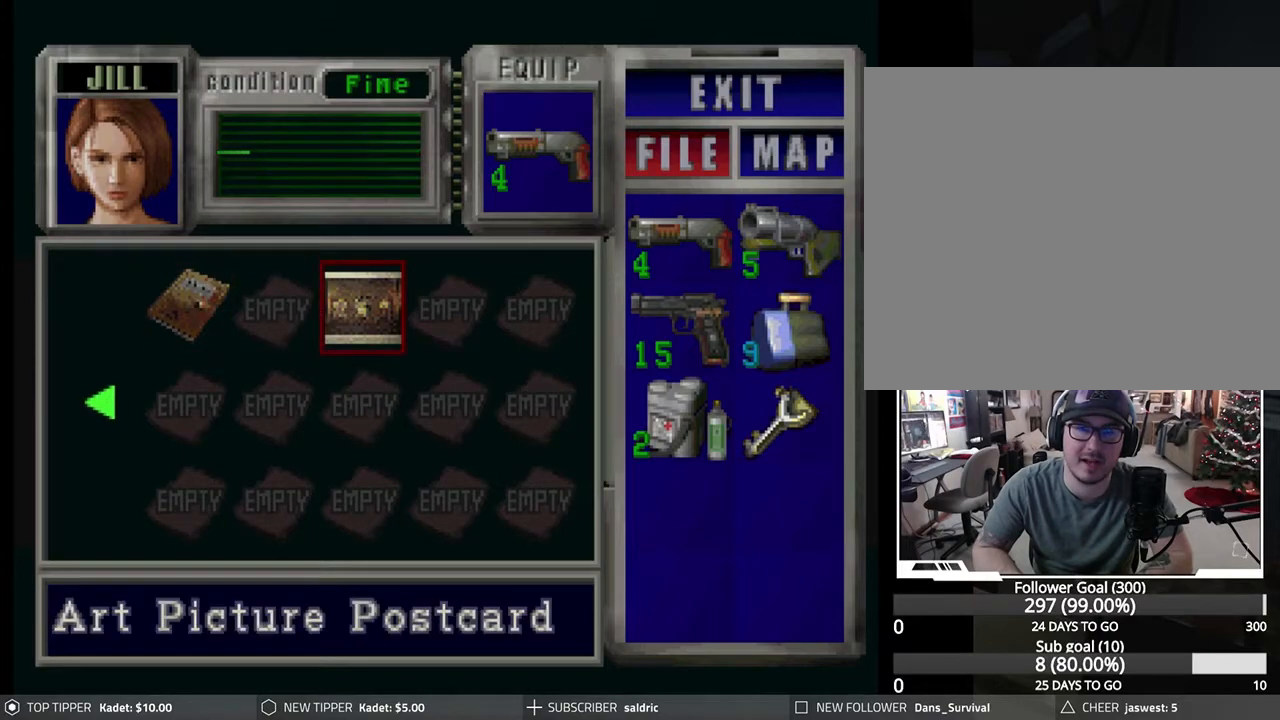
{"buttons": [], "left_stick": "center", "events": [[117, "DPAD_LEFT", "down"], [217, "DPAD_LEFT", "up"]]}
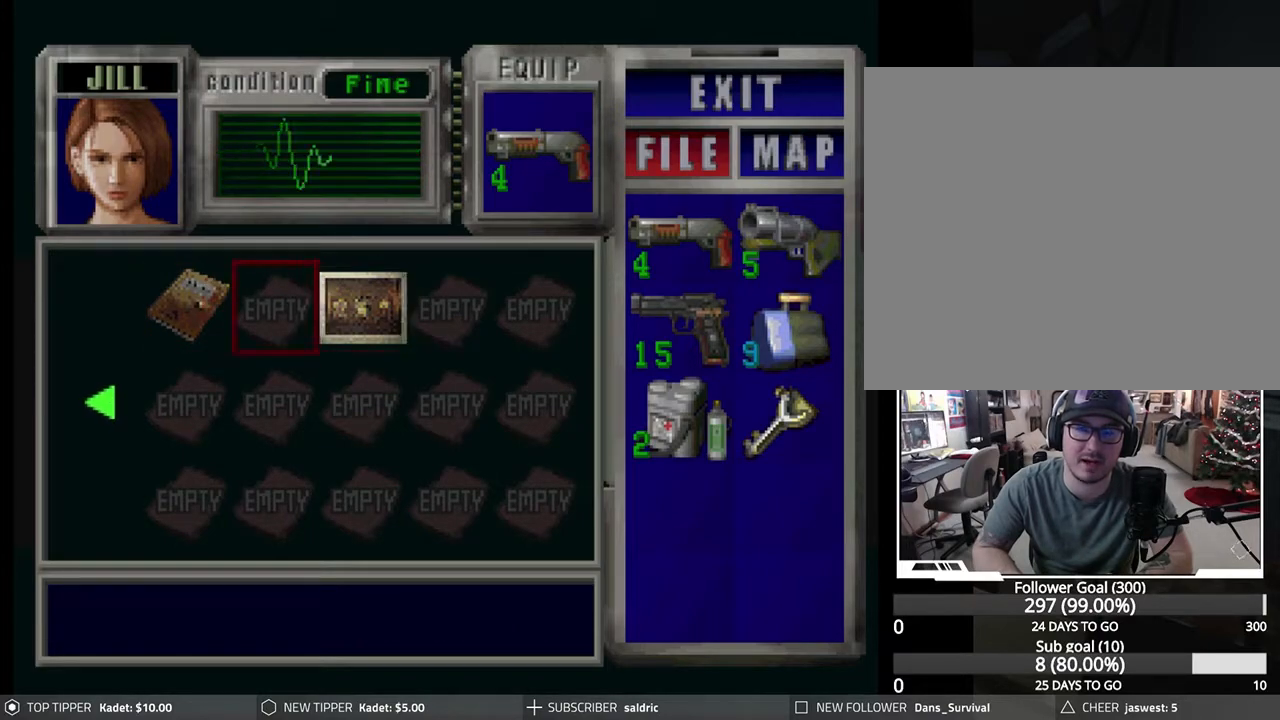
{"buttons": [], "left_stick": "center", "events": [[283, "DPAD_RIGHT", "down"], [400, "DPAD_RIGHT", "up"]]}
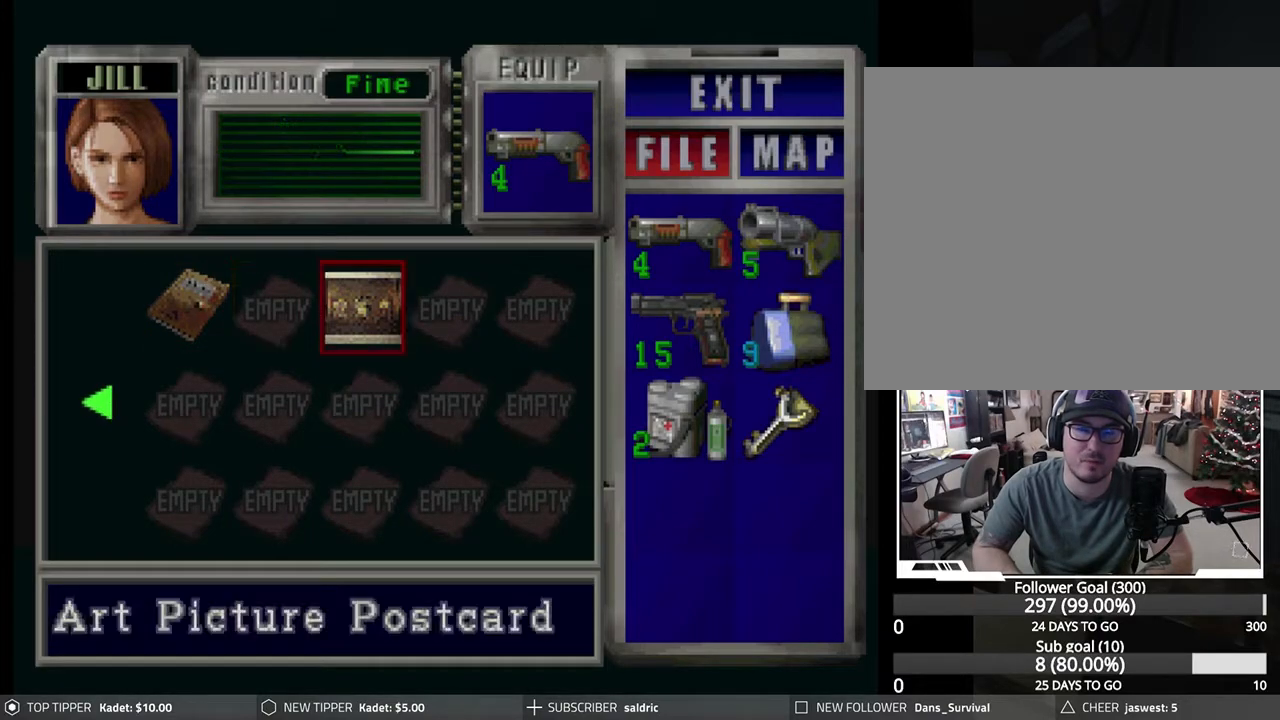
{"buttons": ["DPAD_LEFT"], "left_stick": "center", "events": [[117, "DPAD_LEFT", "down"], [200, "DPAD_LEFT", "up"], [467, "DPAD_LEFT", "down"]]}
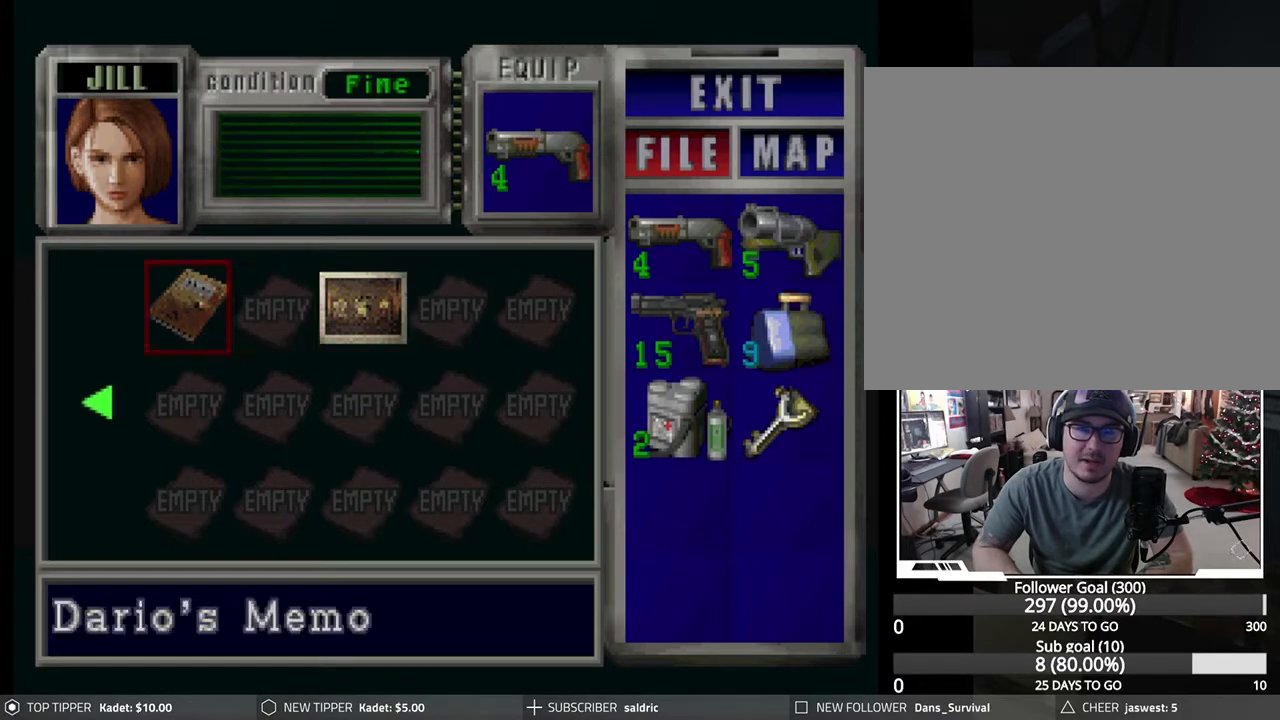
{"buttons": [], "left_stick": "center", "events": [[67, "DPAD_LEFT", "up"], [233, "DPAD_RIGHT", "down"], [317, "DPAD_RIGHT", "up"], [433, "DPAD_RIGHT", "down"], [500, "DPAD_RIGHT", "up"]]}
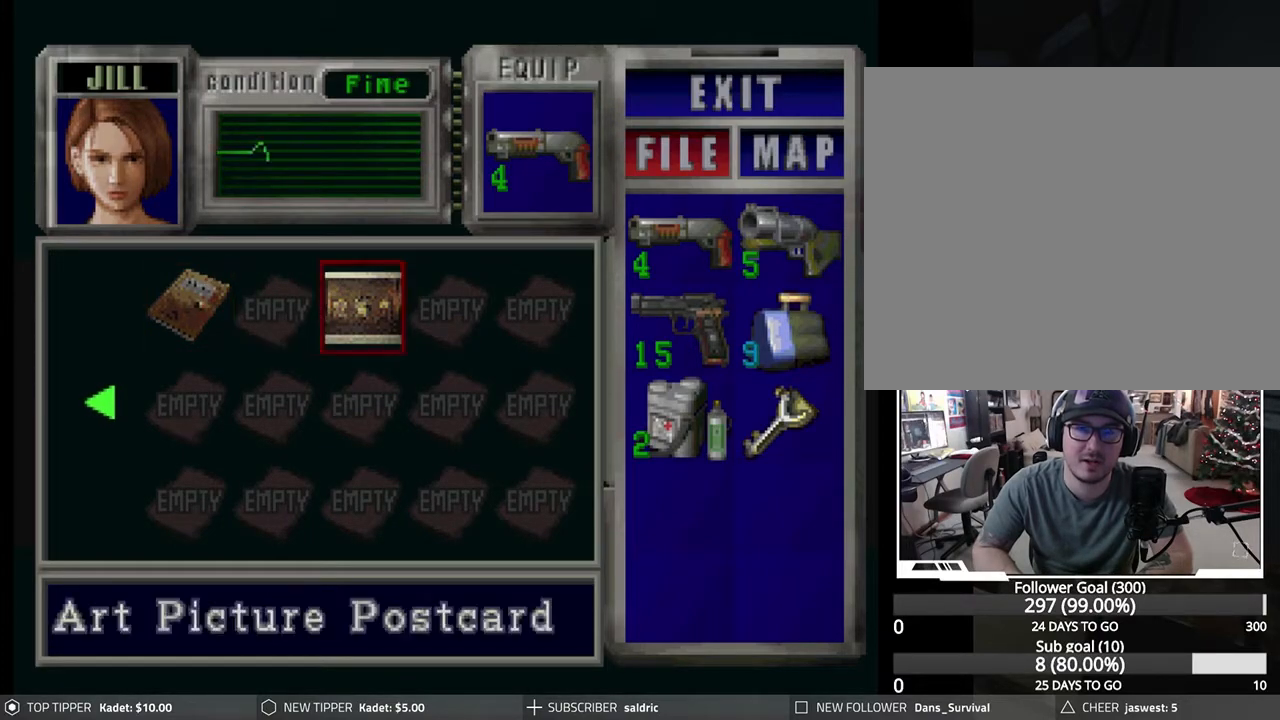
{"buttons": ["DPAD_LEFT"], "left_stick": "center", "events": [[483, "DPAD_LEFT", "down"]]}
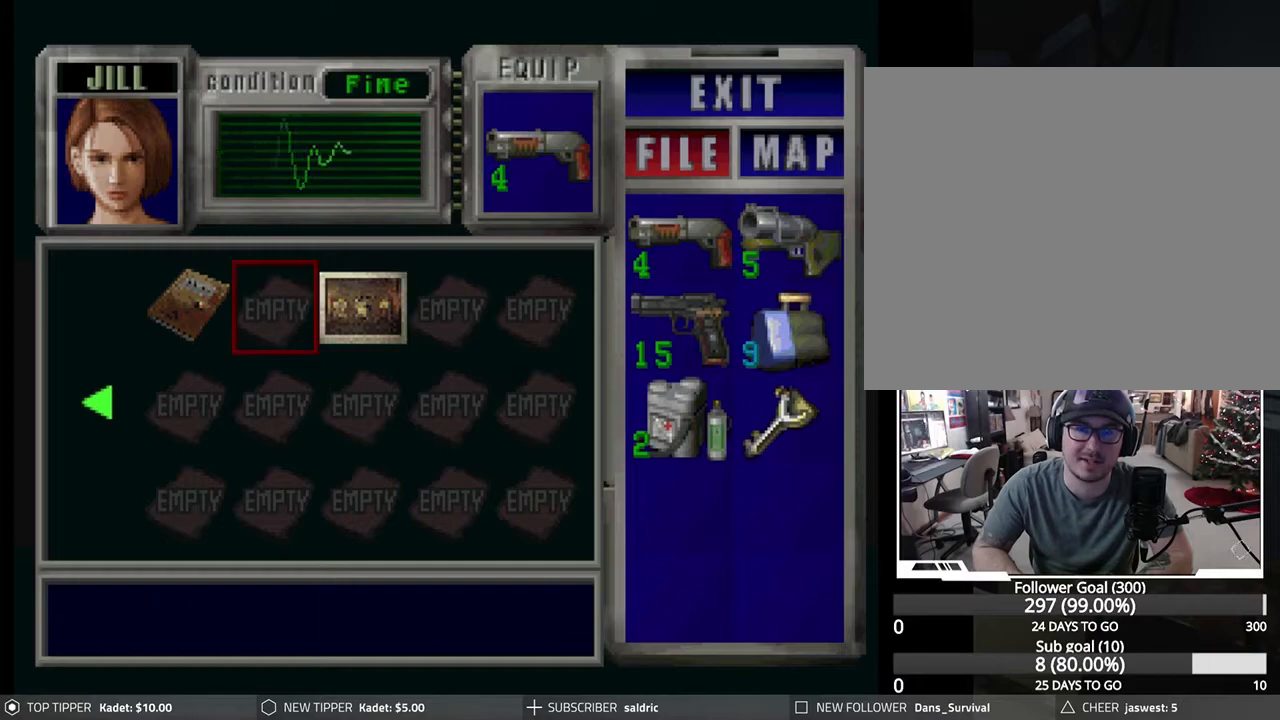
{"buttons": [], "left_stick": "center", "events": [[83, "DPAD_LEFT", "up"], [150, "DPAD_LEFT", "down"], [250, "DPAD_LEFT", "up"]]}
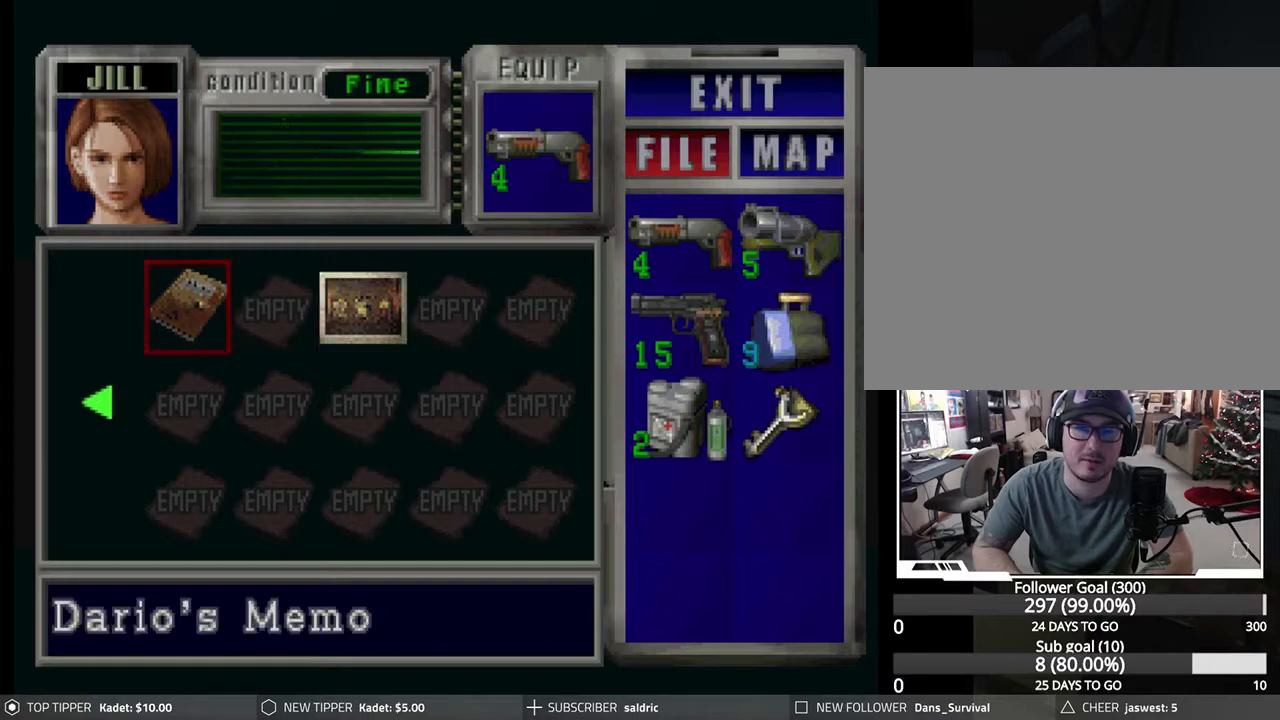
{"buttons": [], "left_stick": "center", "events": []}
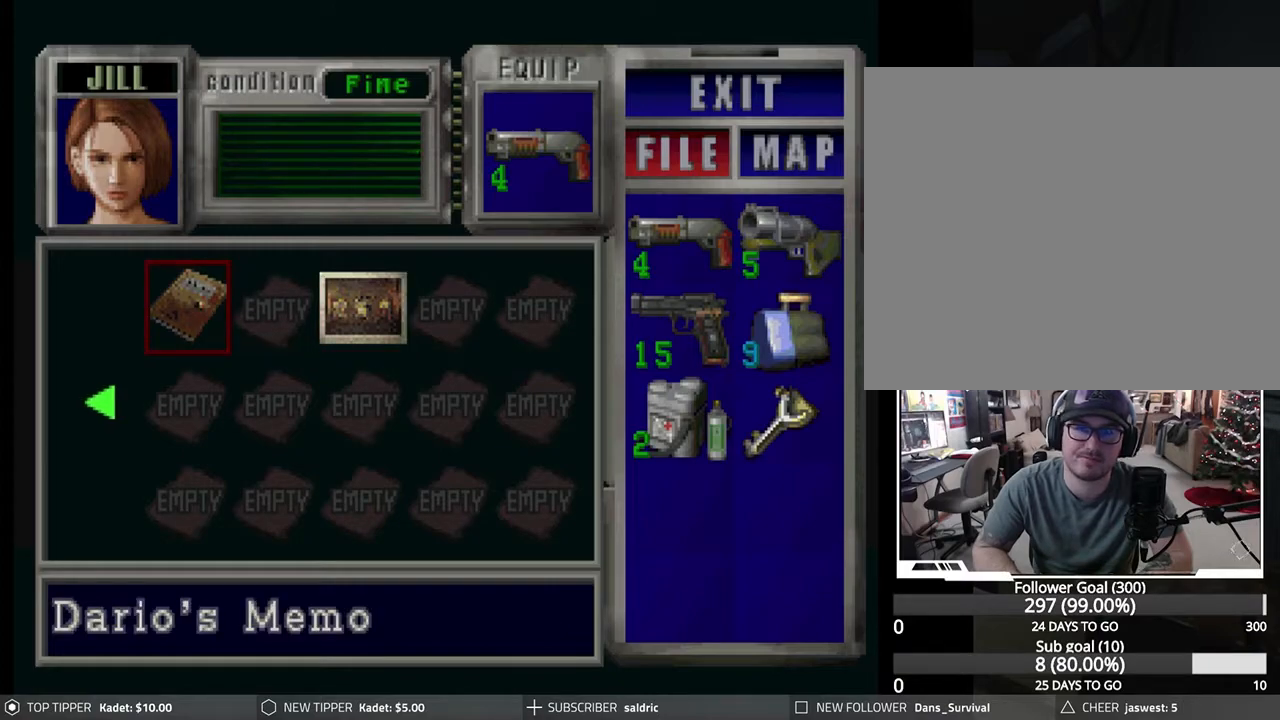
{"buttons": ["DPAD_RIGHT"], "left_stick": "center", "events": [[500, "DPAD_RIGHT", "down"]]}
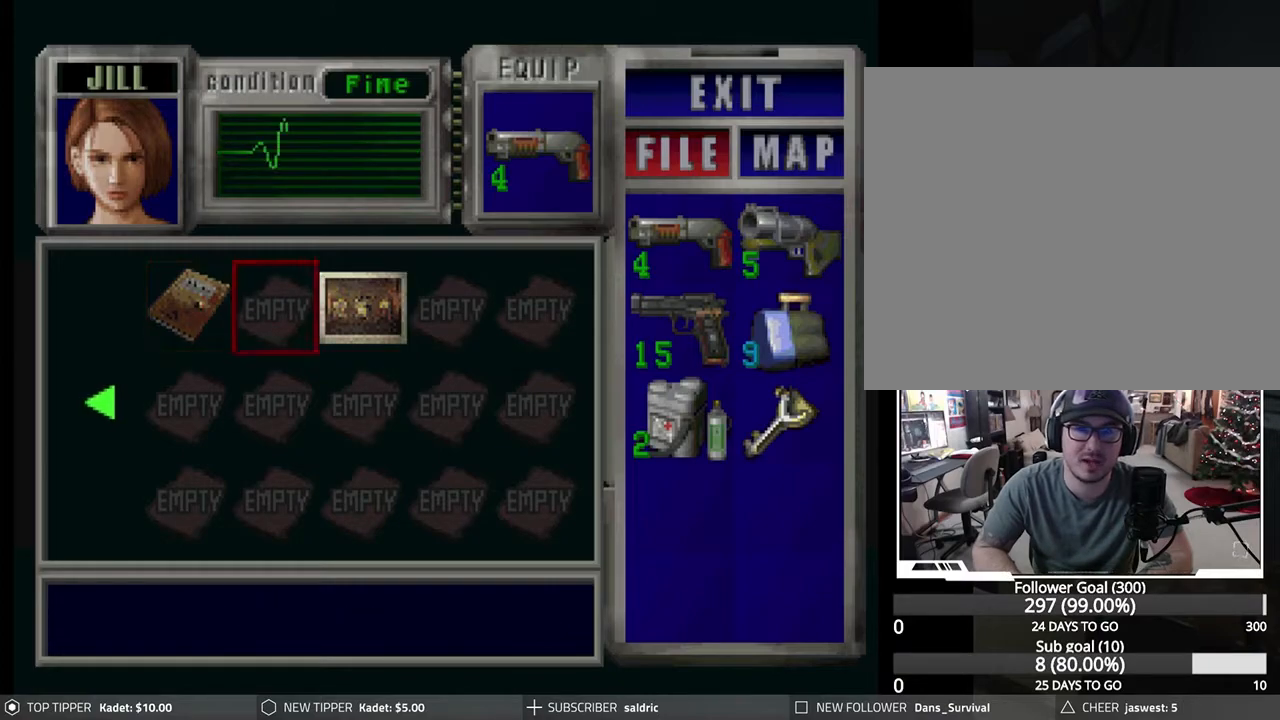
{"buttons": [], "left_stick": "center", "events": [[100, "DPAD_RIGHT", "up"], [333, "DPAD_RIGHT", "down"], [417, "DPAD_RIGHT", "up"]]}
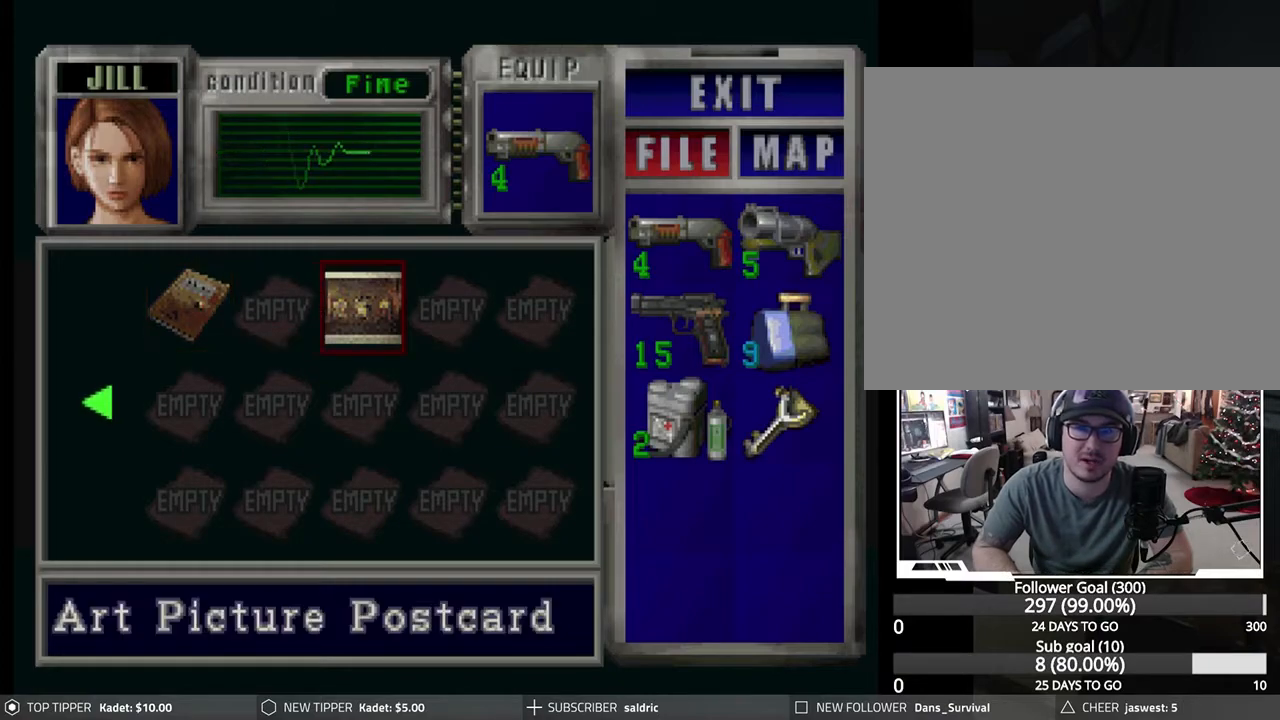
{"buttons": [], "left_stick": "center", "events": [[217, "DPAD_LEFT", "down"], [317, "DPAD_LEFT", "up"]]}
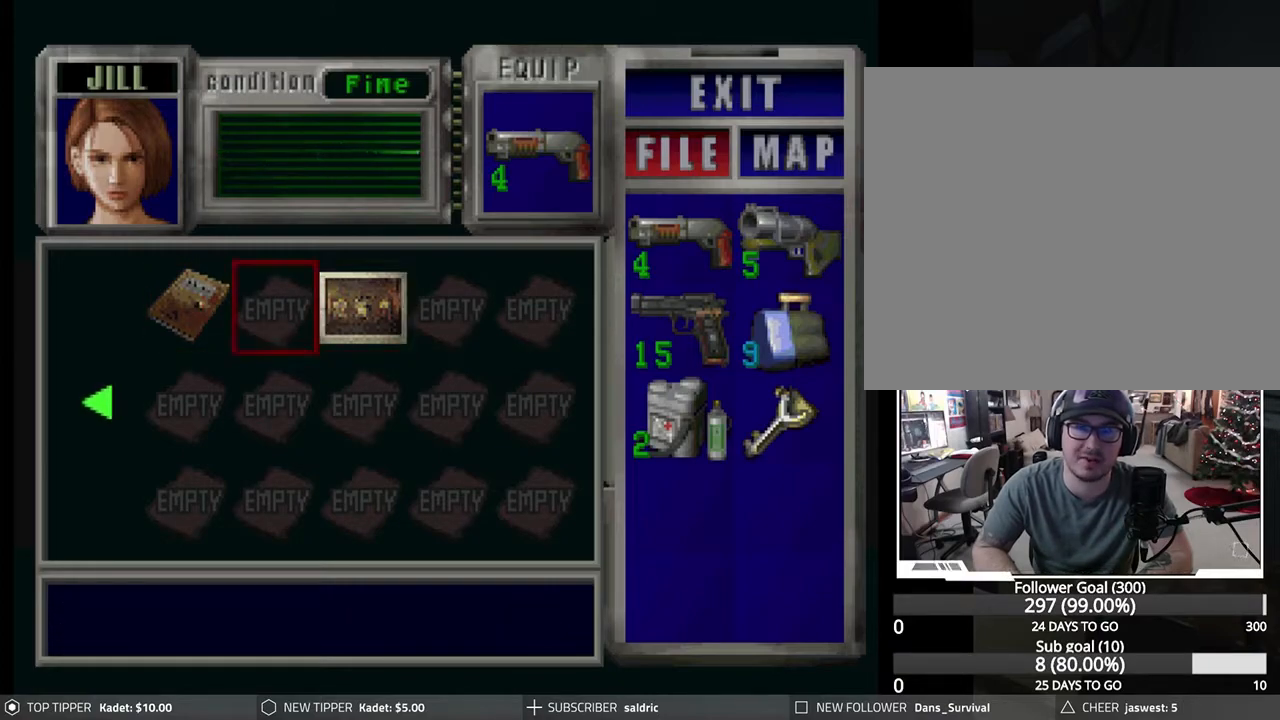
{"buttons": ["DPAD_RIGHT"], "left_stick": "center", "events": [[117, "DPAD_RIGHT", "down"], [233, "DPAD_RIGHT", "up"], [300, "DPAD_RIGHT", "down"], [400, "DPAD_RIGHT", "up"], [500, "DPAD_RIGHT", "down"]]}
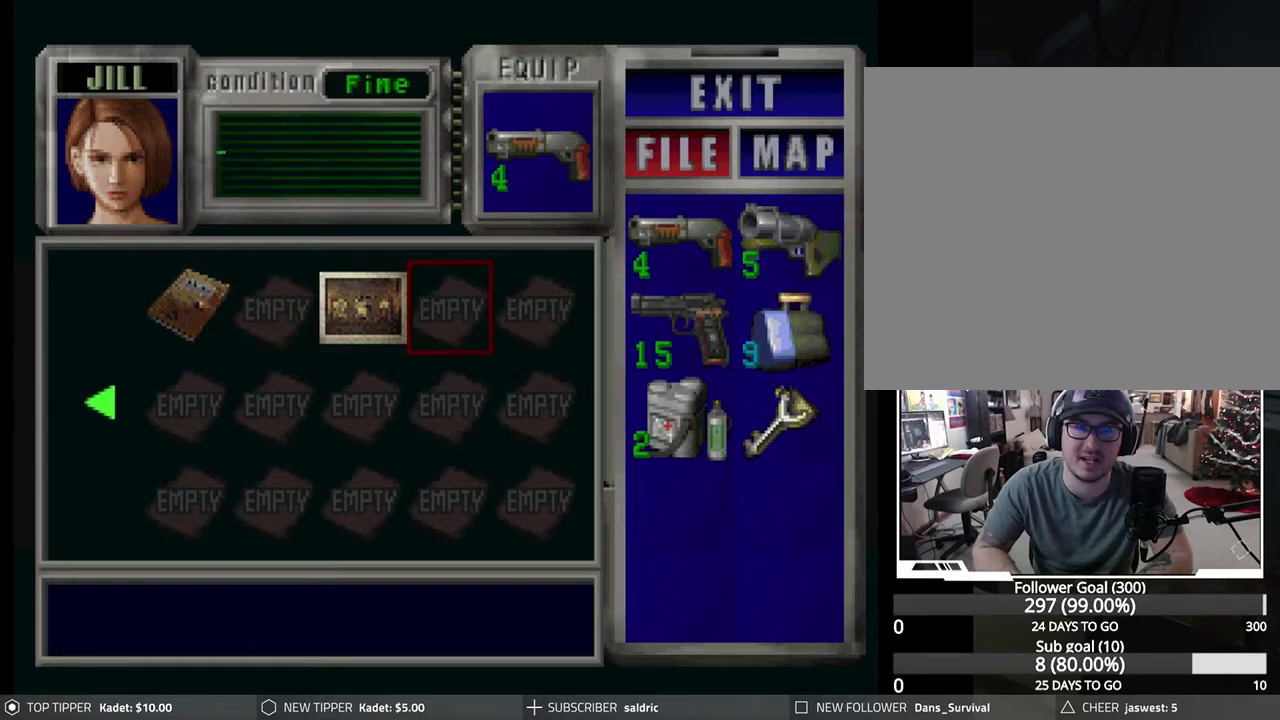
{"buttons": [], "left_stick": "center", "events": [[83, "DPAD_RIGHT", "up"], [217, "DPAD_LEFT", "down"], [300, "DPAD_LEFT", "up"], [383, "DPAD_LEFT", "down"], [483, "DPAD_LEFT", "up"]]}
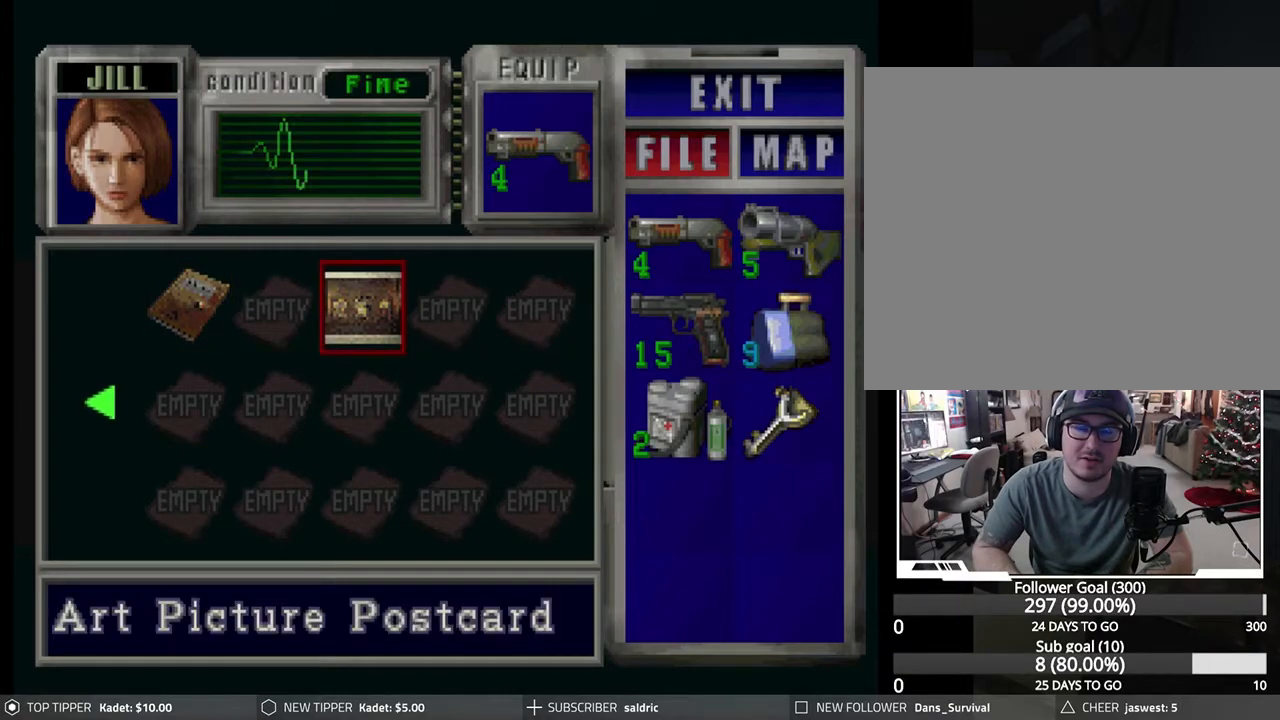
{"buttons": [], "left_stick": "center", "events": [[100, "DPAD_LEFT", "down"], [183, "DPAD_LEFT", "up"], [333, "DPAD_RIGHT", "down"], [433, "DPAD_RIGHT", "up"]]}
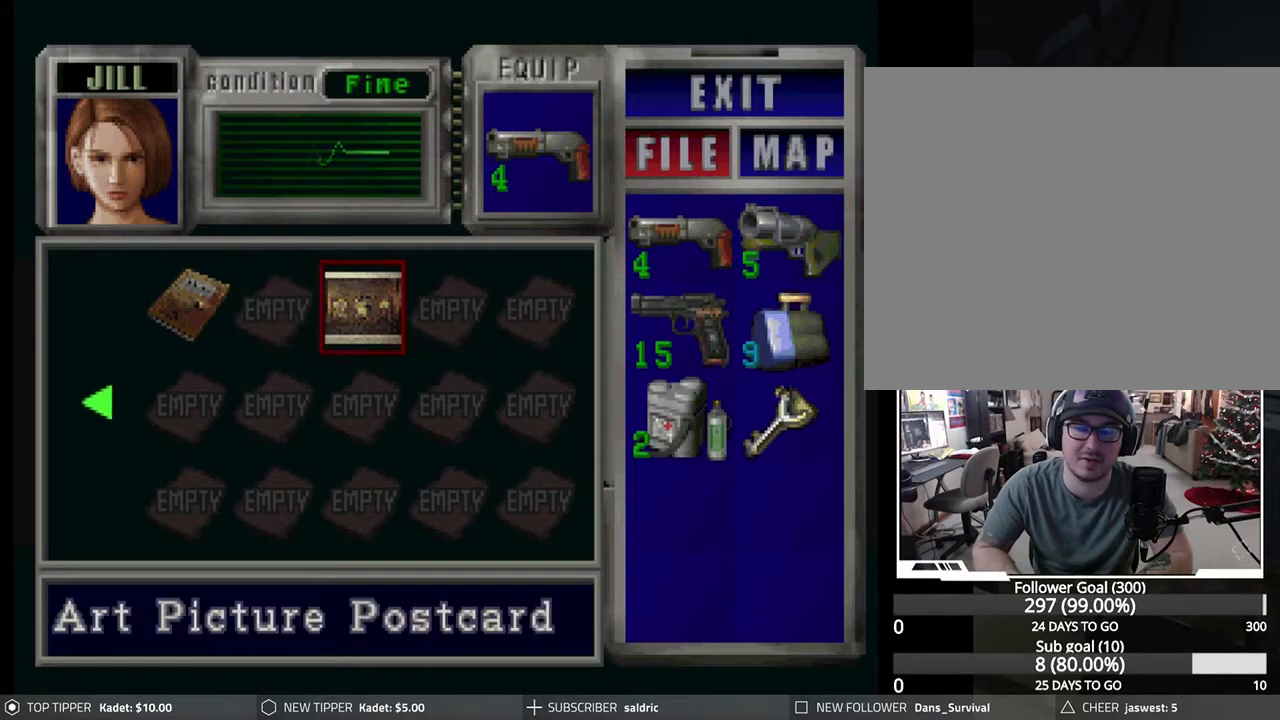
{"buttons": [], "left_stick": "center", "events": [[67, "DPAD_RIGHT", "down"], [150, "DPAD_RIGHT", "up"]]}
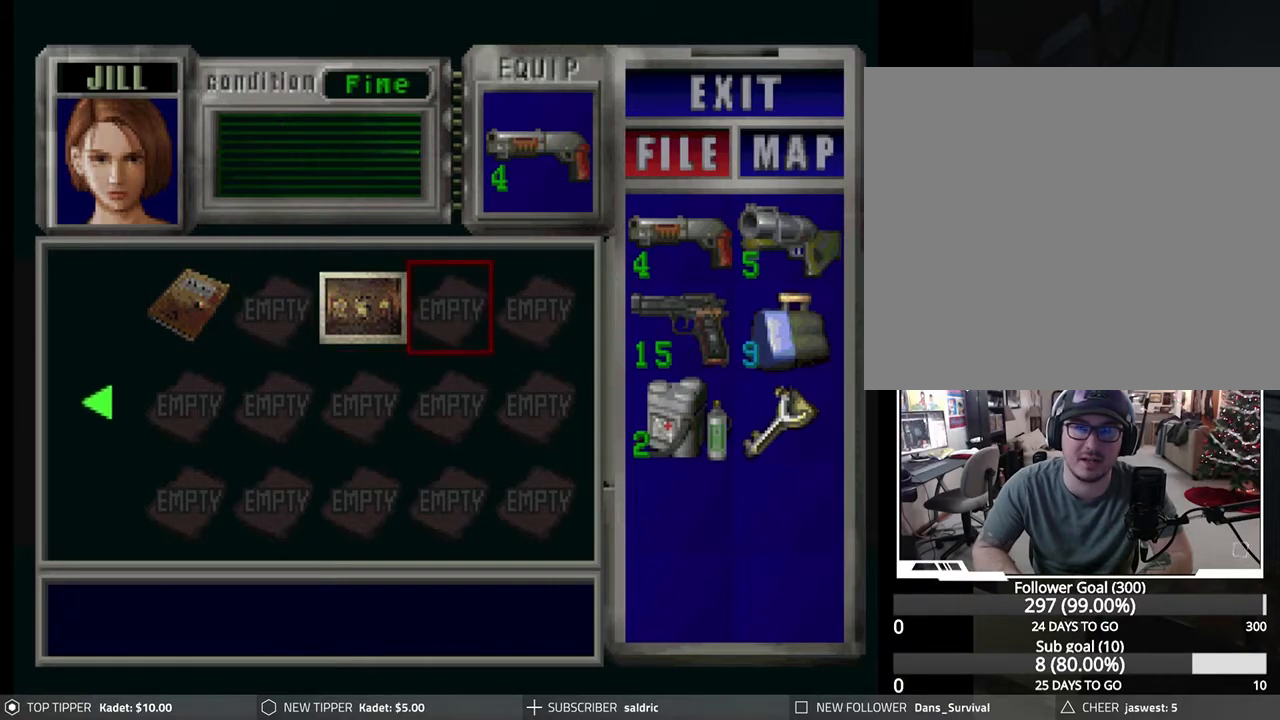
{"buttons": [], "left_stick": "center", "events": [[67, "CIRCLE", "down"], [183, "CIRCLE", "up"], [317, "CIRCLE", "down"], [383, "CIRCLE", "up"]]}
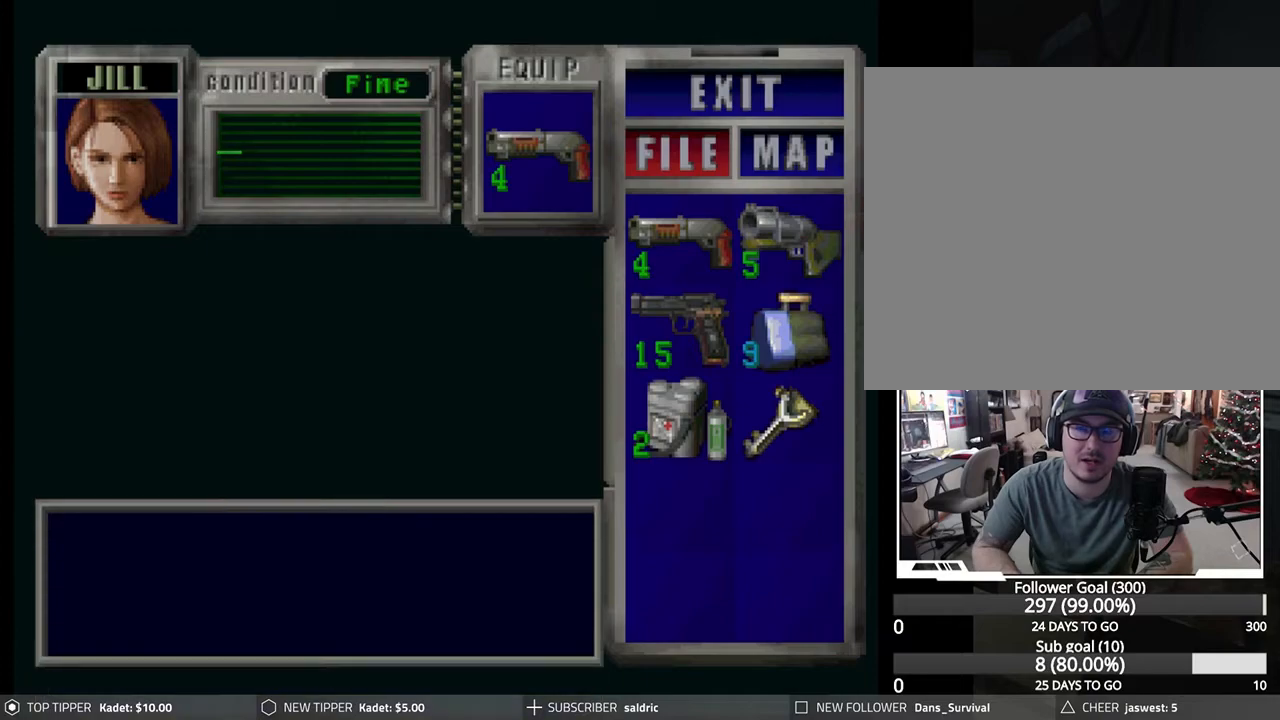
{"buttons": [], "left_stick": "center", "events": []}
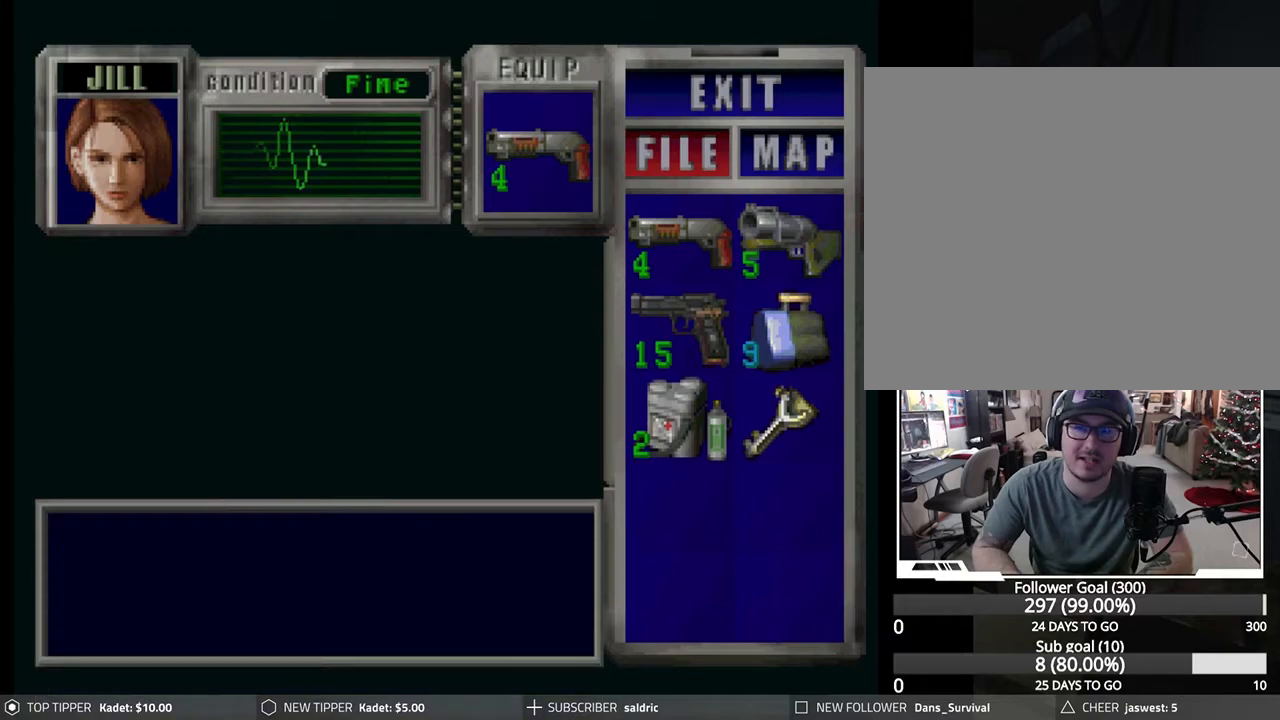
{"buttons": [], "left_stick": "center", "events": []}
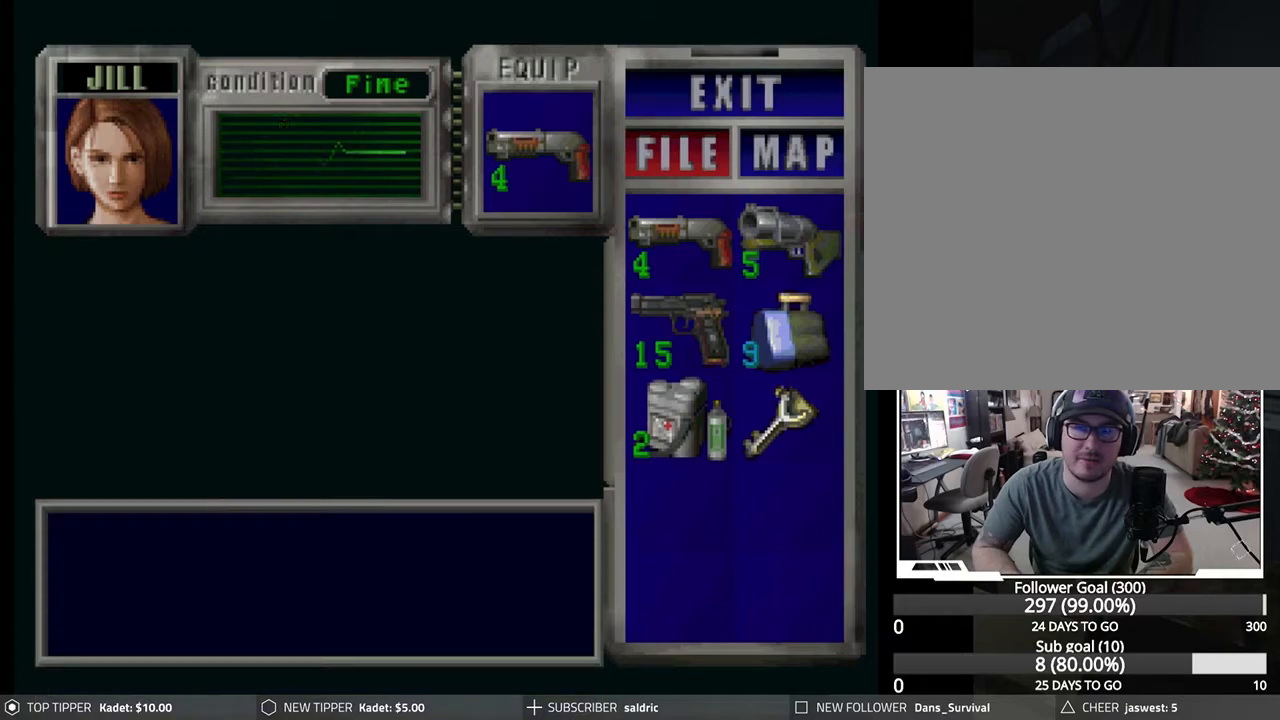
{"buttons": [], "left_stick": "center", "events": []}
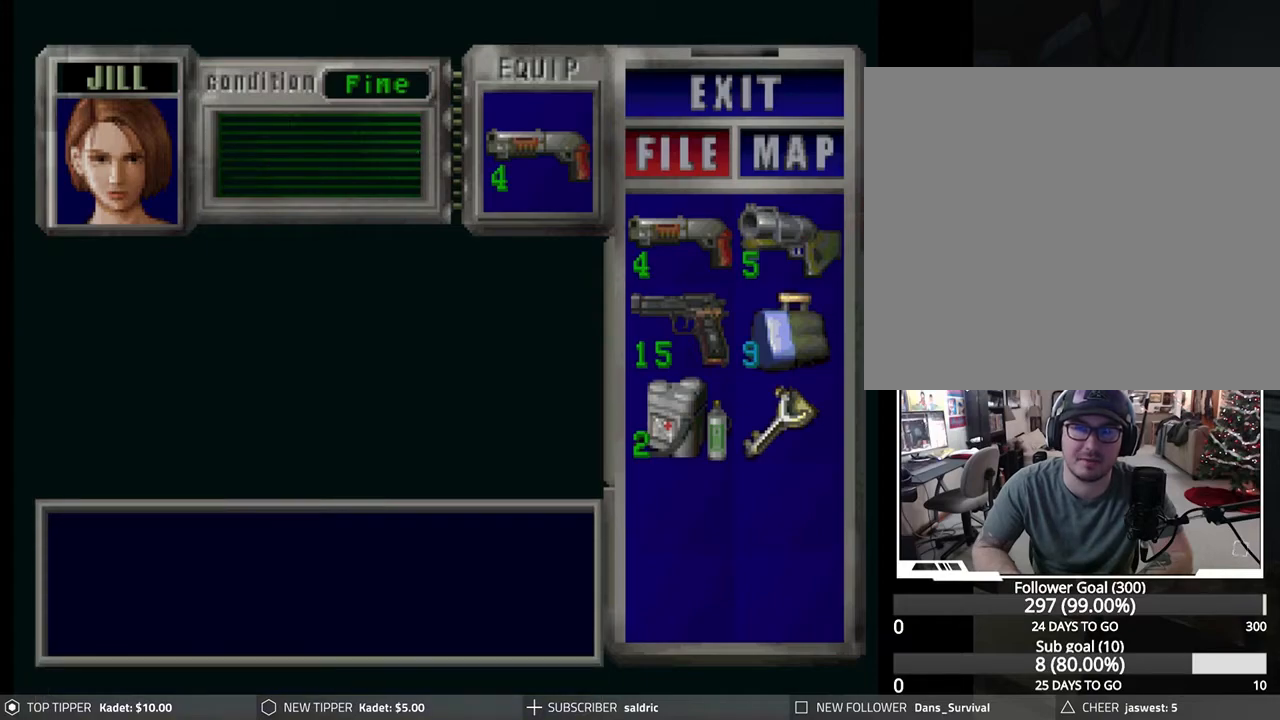
{"buttons": [], "left_stick": "center", "events": [[33, "CIRCLE", "down"], [200, "CIRCLE", "up"]]}
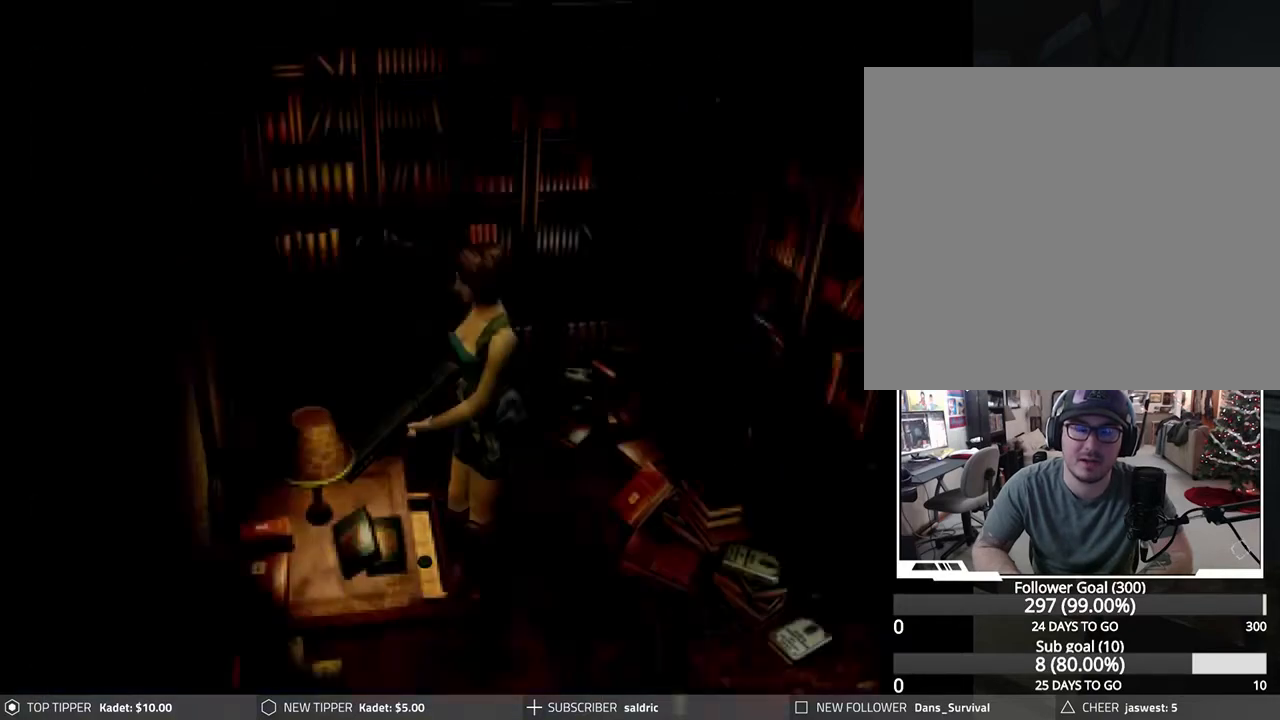
{"buttons": [], "left_stick": "center", "events": []}
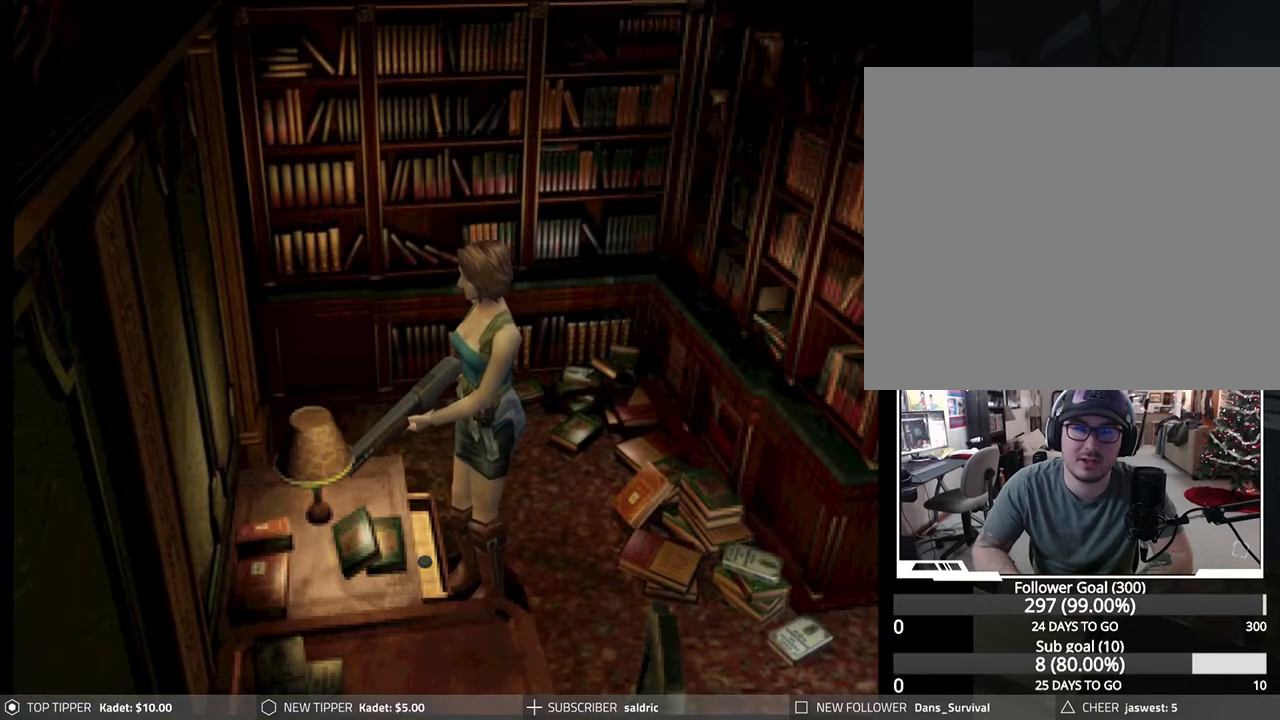
{"buttons": ["CROSS"], "left_stick": "center", "events": [[200, "DPAD_LEFT", "down"], [267, "CROSS", "down"], [300, "DPAD_LEFT", "up"], [433, "CROSS", "up"], [483, "CROSS", "down"]]}
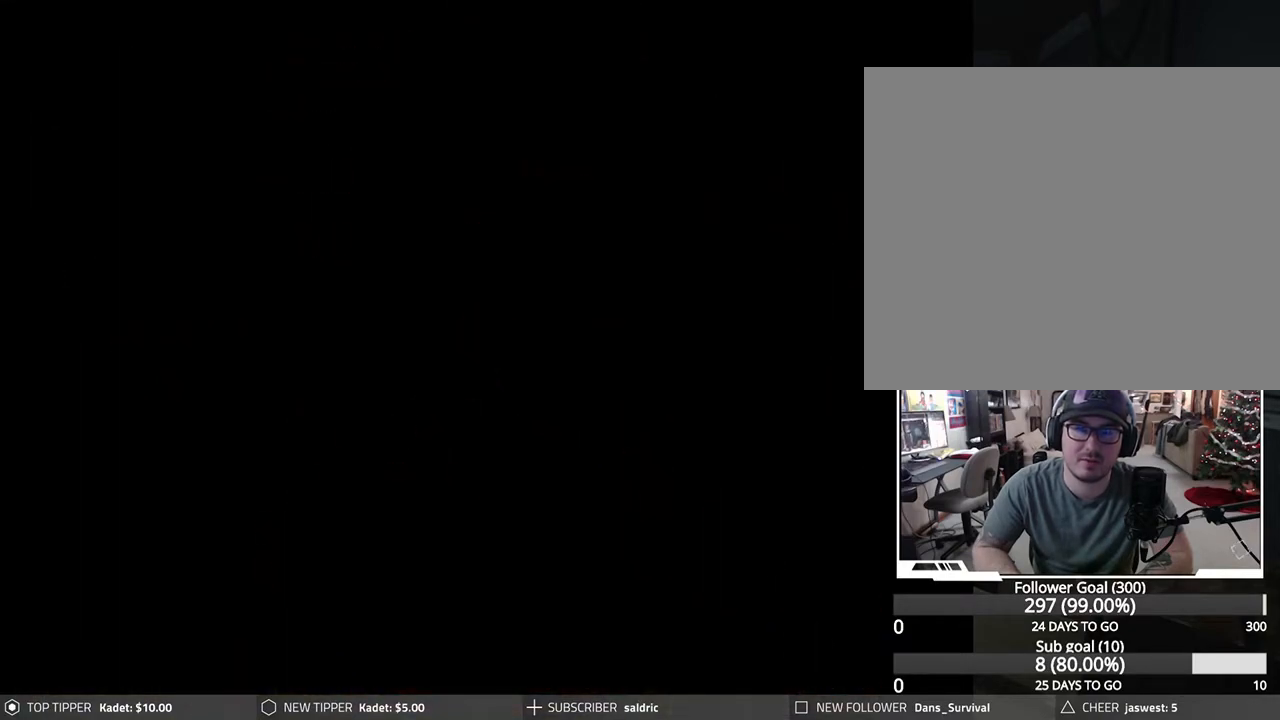
{"buttons": ["CROSS"], "left_stick": "center", "events": []}
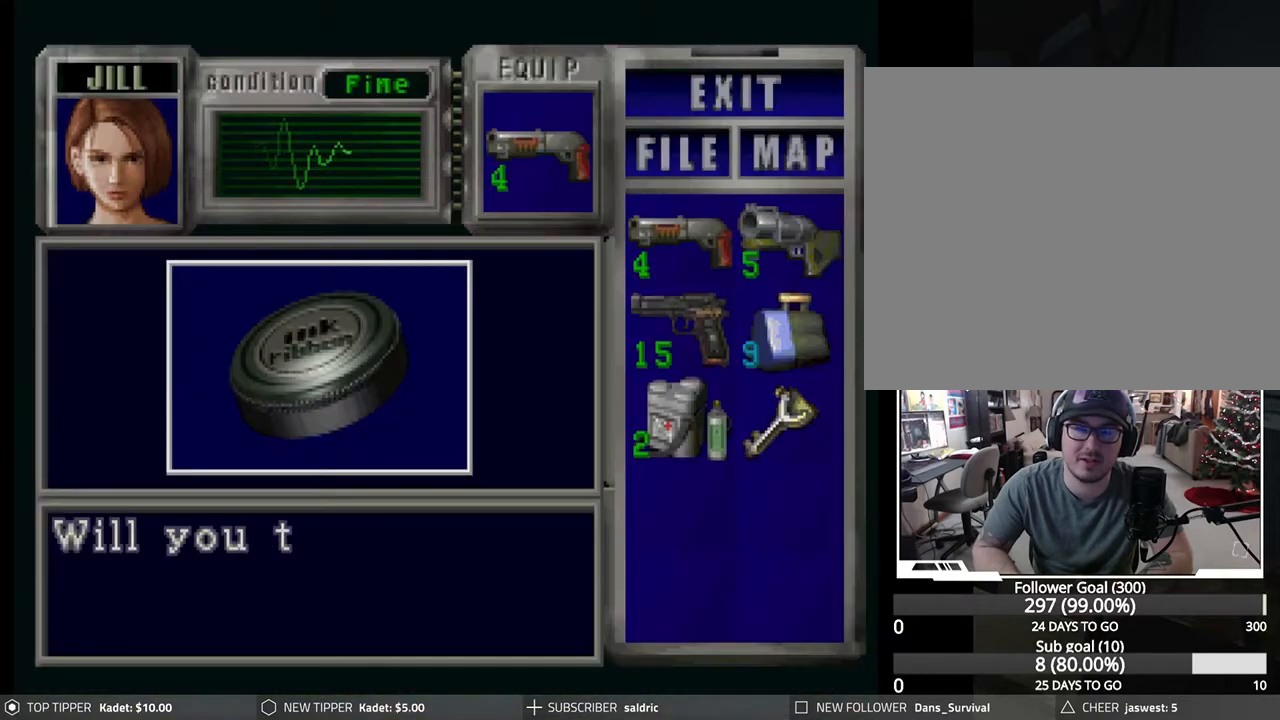
{"buttons": ["CROSS"], "left_stick": "center", "events": [[317, "CROSS", "up"], [383, "CROSS", "down"]]}
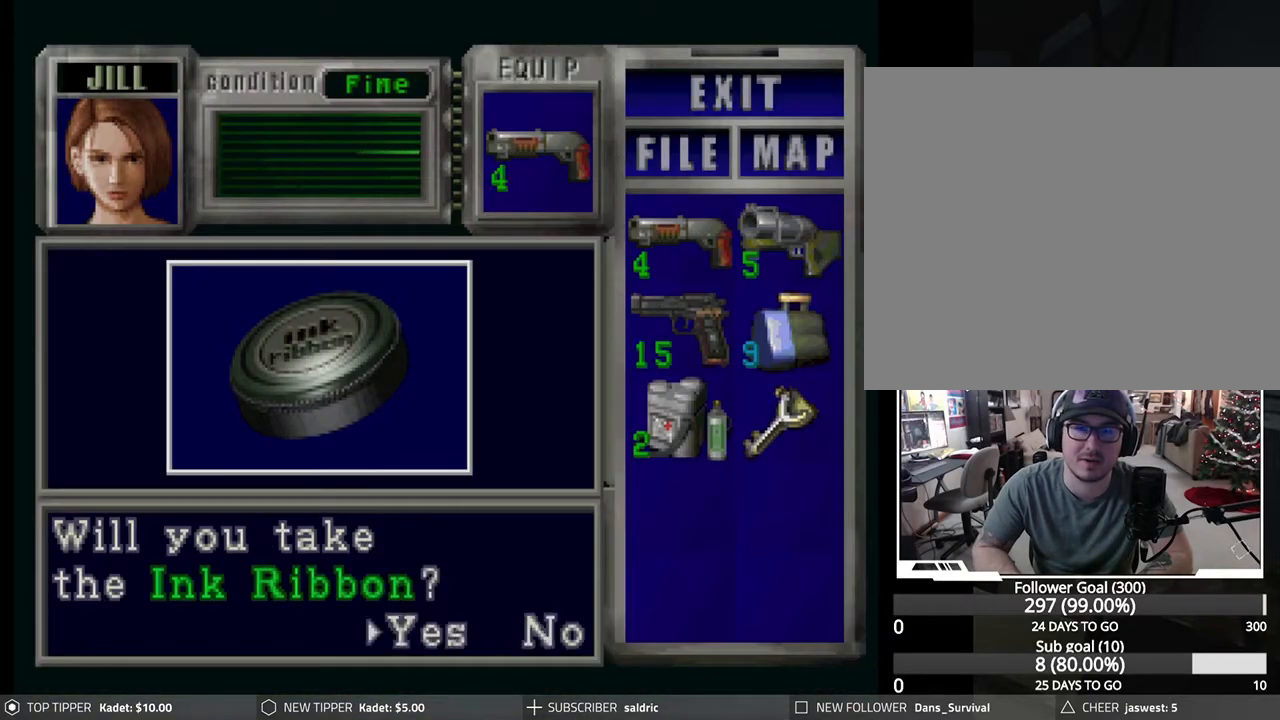
{"buttons": ["CROSS"], "left_stick": "center", "events": [[33, "CROSS", "up"], [100, "CROSS", "down"], [233, "CROSS", "up"], [283, "CROSS", "down"], [417, "CROSS", "up"], [467, "CROSS", "down"]]}
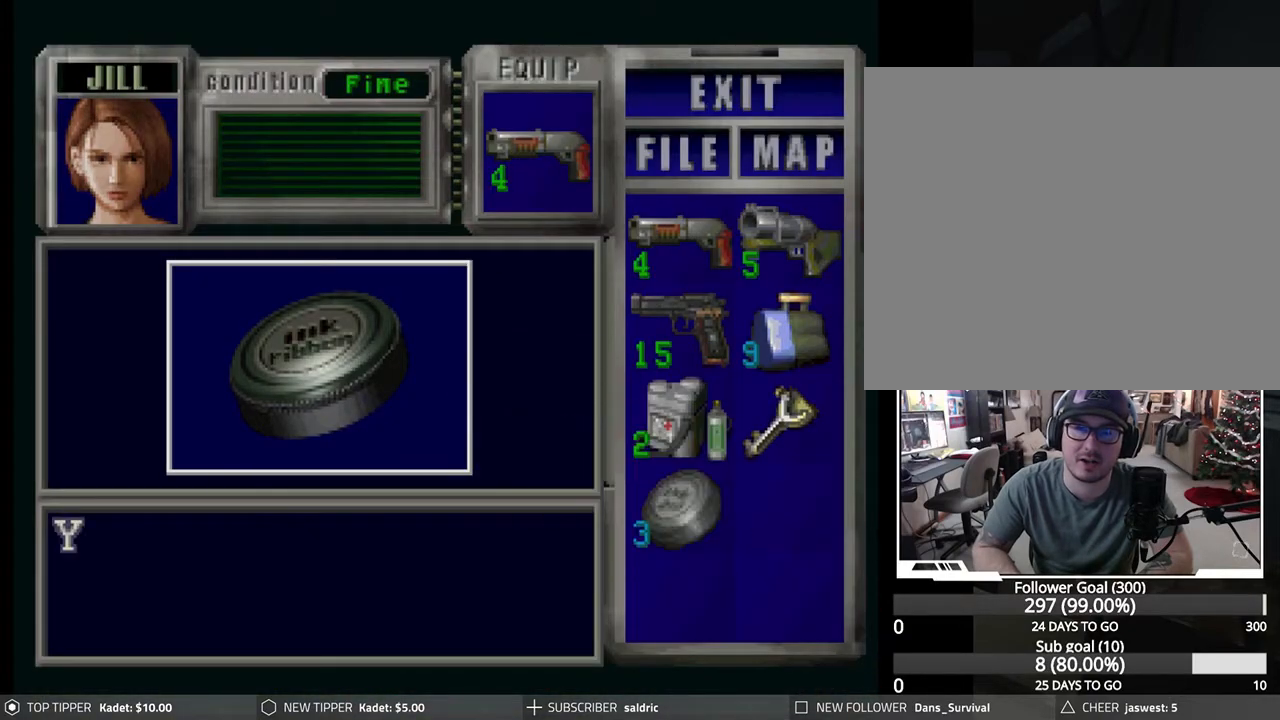
{"buttons": [], "left_stick": "center", "events": [[117, "CROSS", "up"], [167, "CROSS", "down"], [300, "CROSS", "up"], [350, "CROSS", "down"], [467, "CROSS", "up"]]}
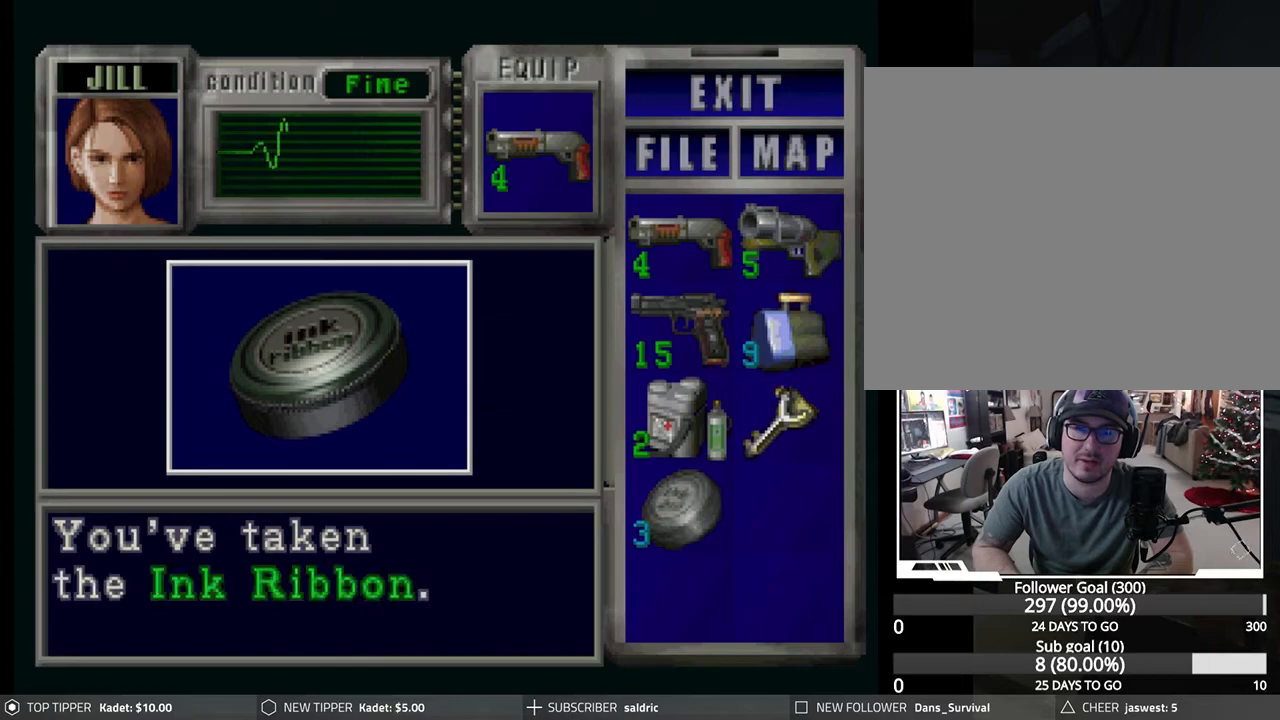
{"buttons": ["DPAD_DOWN", "DPAD_RIGHT"], "left_stick": "center", "events": [[17, "CROSS", "down"], [133, "CROSS", "up"], [200, "CROSS", "down"], [317, "CROSS", "up"], [450, "DPAD_DOWN", "down"], [467, "DPAD_RIGHT", "down"]]}
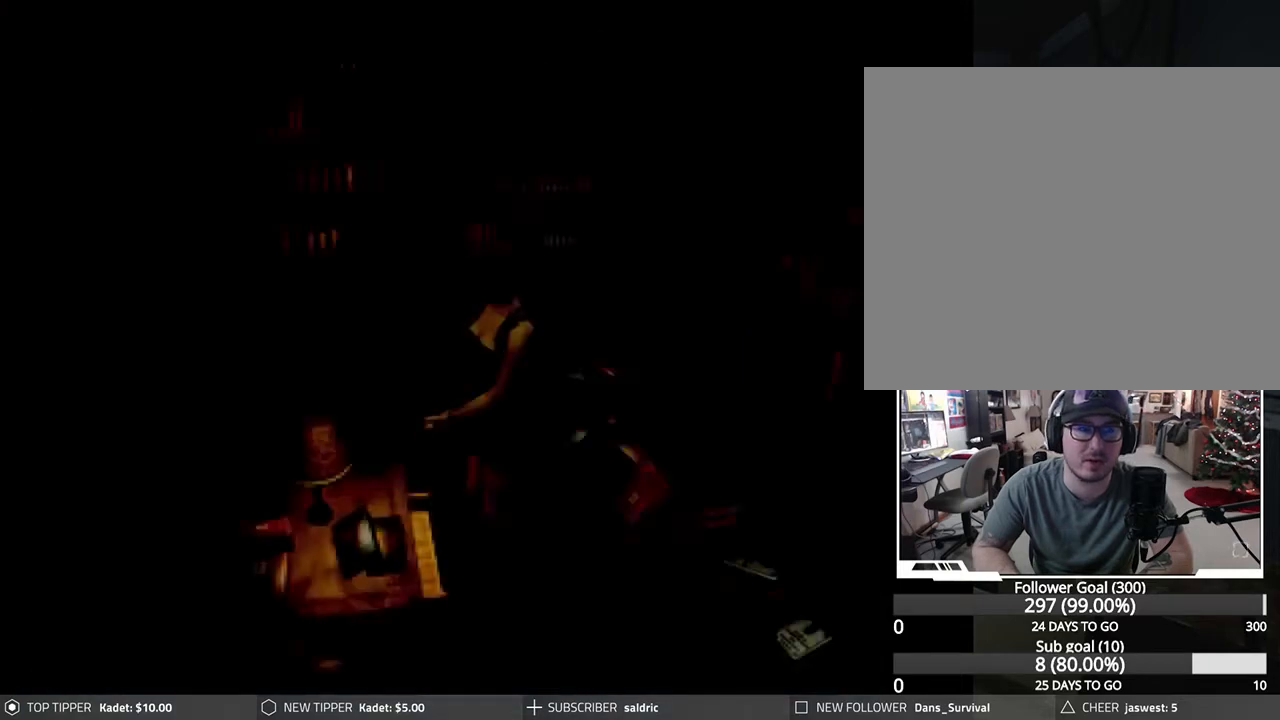
{"buttons": ["DPAD_DOWN", "DPAD_RIGHT"], "left_stick": "center", "events": []}
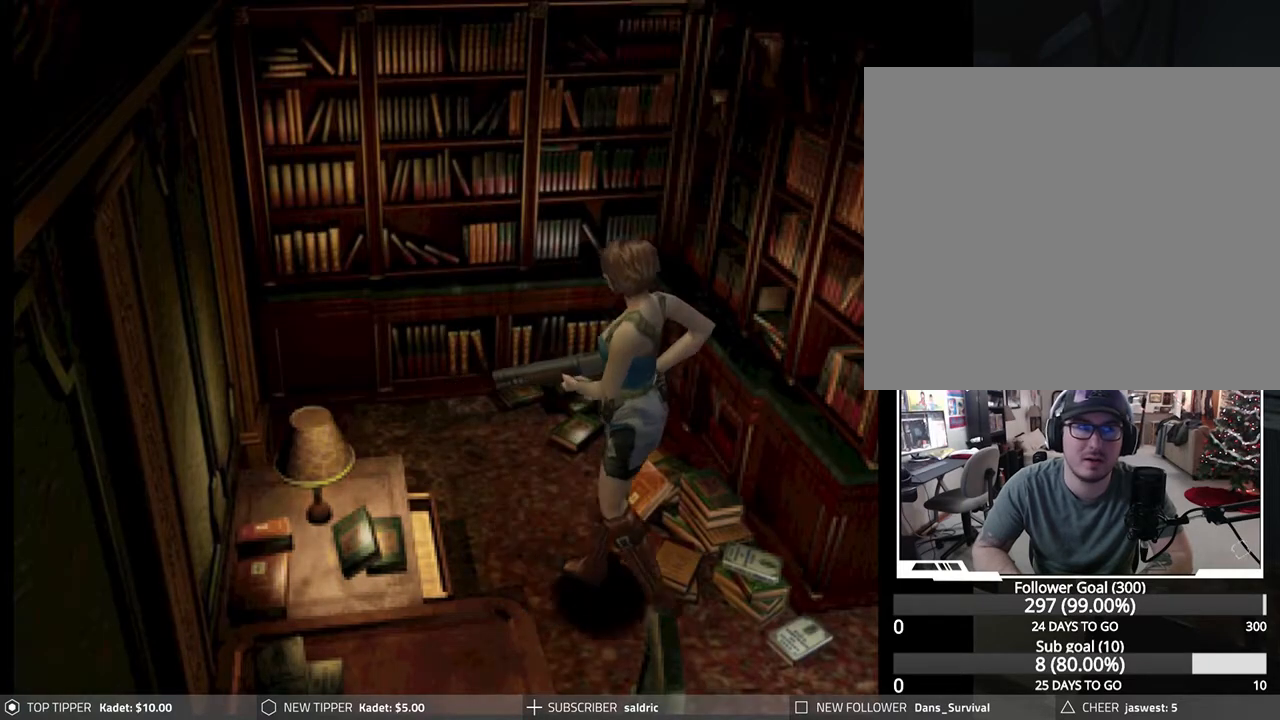
{"buttons": ["DPAD_DOWN", "DPAD_RIGHT"], "left_stick": "center", "events": []}